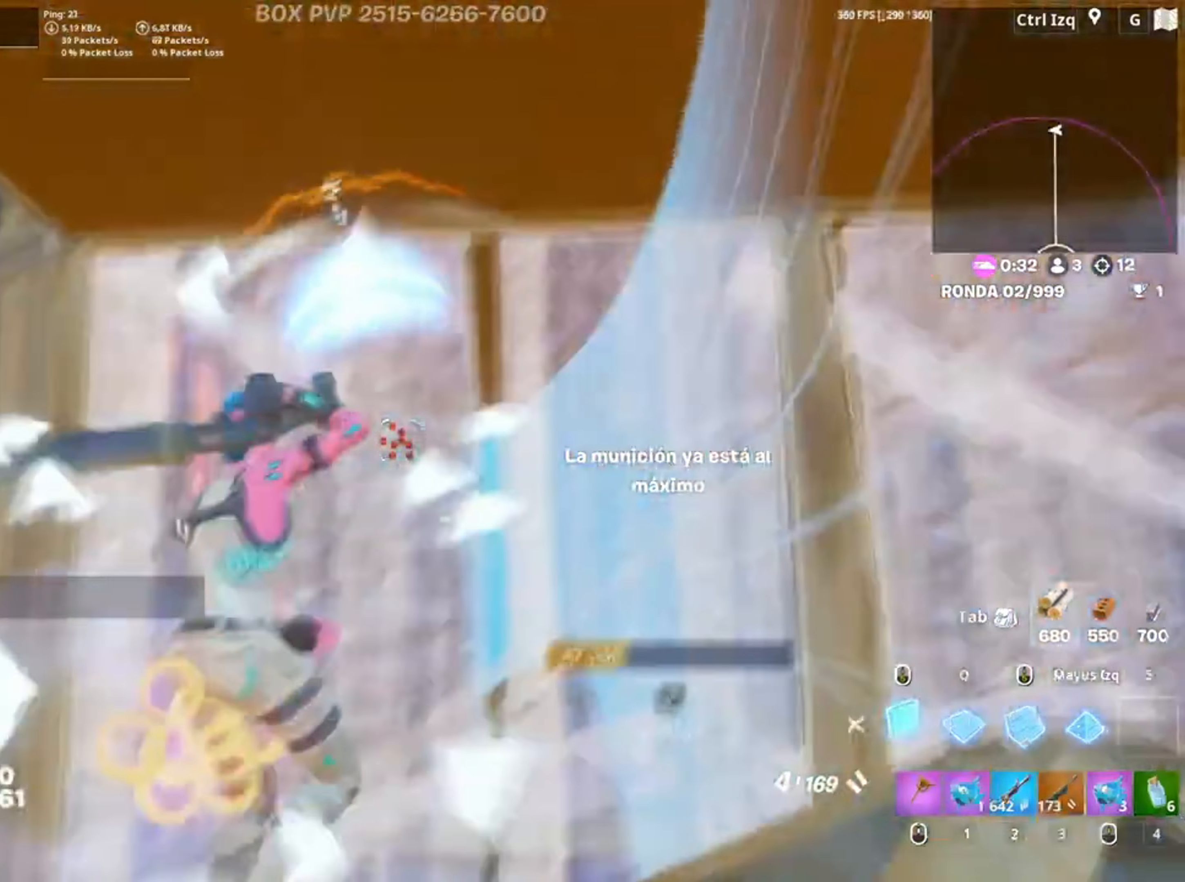
Gameplay with keyboard and mouse; each line is a JSON object with the keys and mouse buttons held at the frame after it. "events" lists presses ("down") and releases ("up") of "1", "2", "3", "4", "5", "a", "alt", "c", "caps_lock", "ctrl", "d", "e", "f", "g", "q", "r", "s", "shift", "space", "t", "tab", "v", "w", "x", "z", "mouse_left", "mouse_wheel" and "mouse_right" between this image and that frame as [ms after this image, input, new state], when the widget could be followed in between. "mouse_left", "mouse_wheel", "mouse_right" = the "left", "wheel", "right" buttons of the "mouse" list. No other keys are recorded. "wheel" means that the mouse wheel is clicked or scrolled. Not read: mouse_move.
{"keys": ["a", "s"], "mouse": ["left"], "events": [[50, "mouse_left", "down"], [217, "a", "down"], [483, "s", "down"]]}
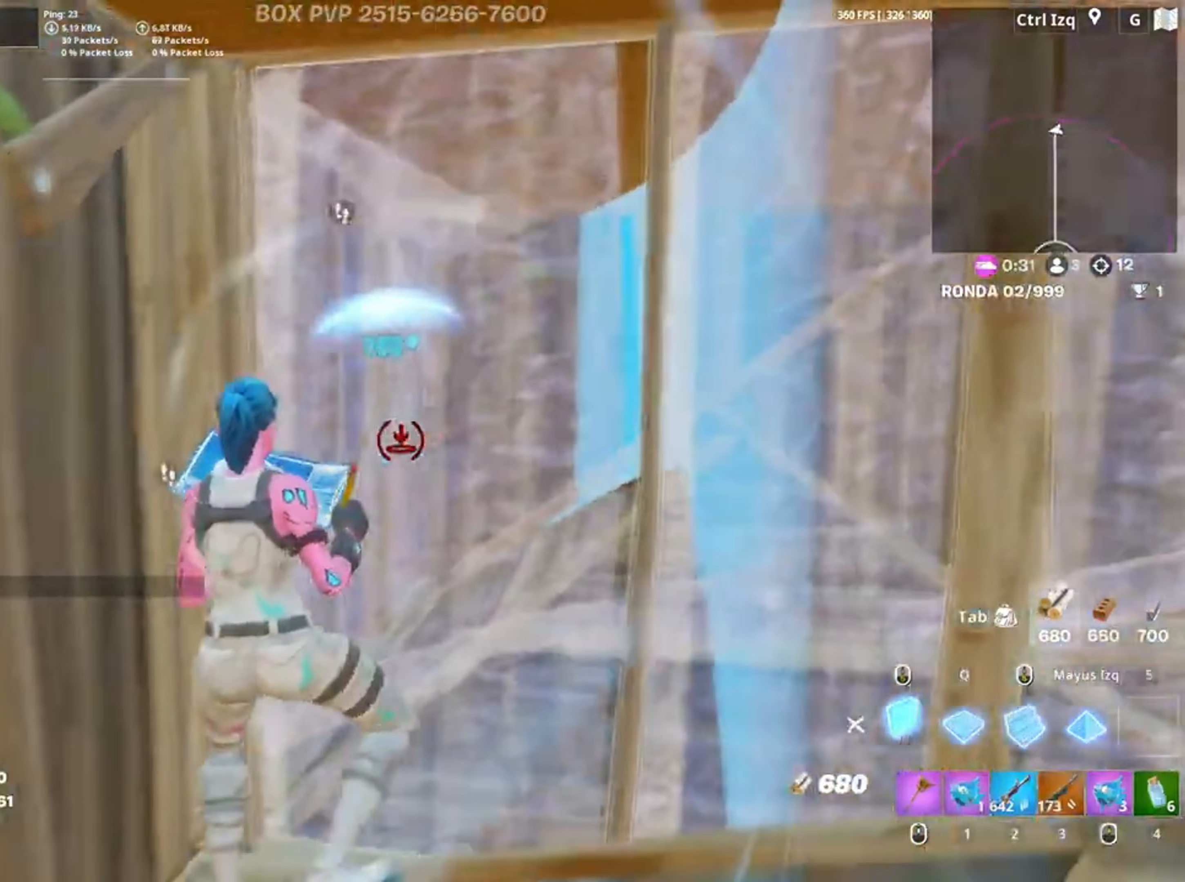
{"keys": ["a"], "mouse": [], "events": [[17, "a", "up"], [50, "a", "down"], [217, "mouse_left", "up"], [300, "s", "up"]]}
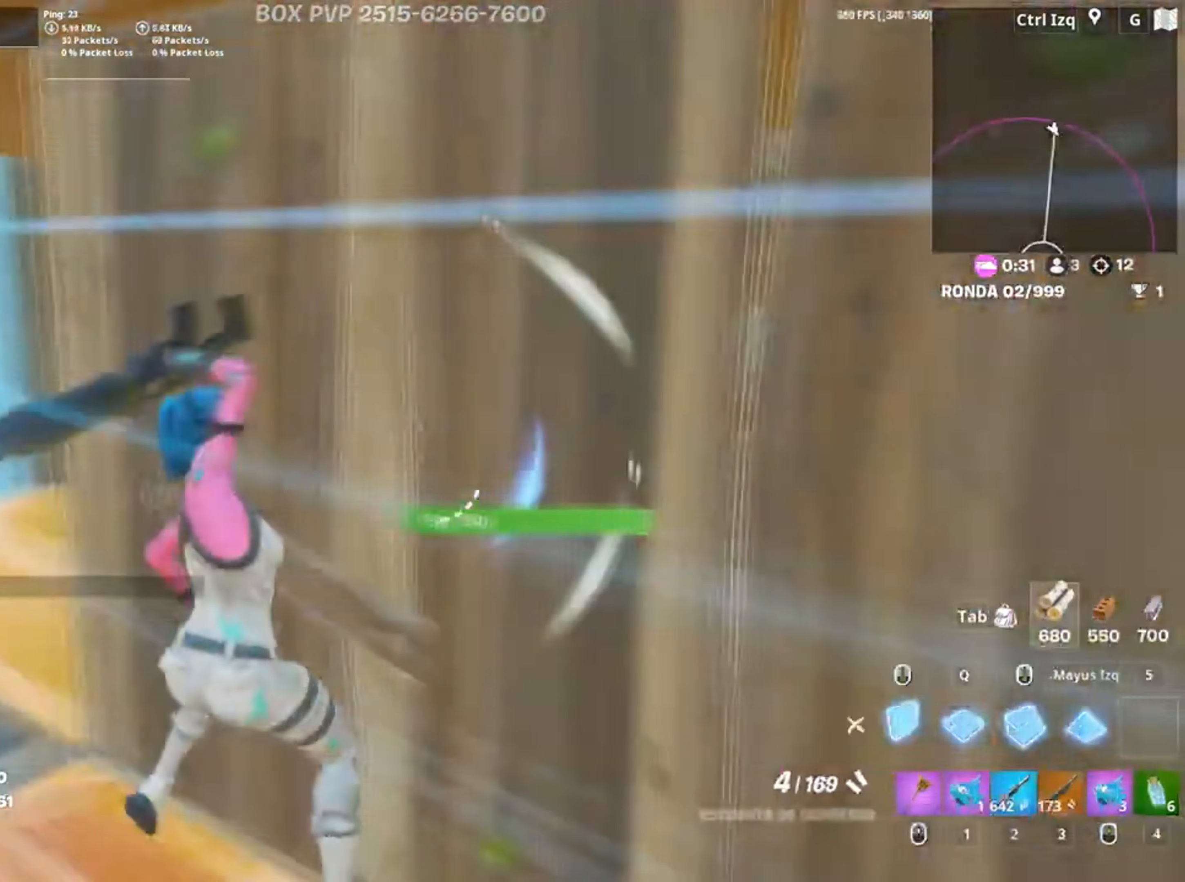
{"keys": [], "mouse": ["left"], "events": [[17, "mouse_left", "down"], [83, "a", "up"], [117, "w", "down"], [183, "mouse_left", "up"], [217, "1", "down"], [267, "1", "up"], [317, "w", "up"], [483, "mouse_left", "down"]]}
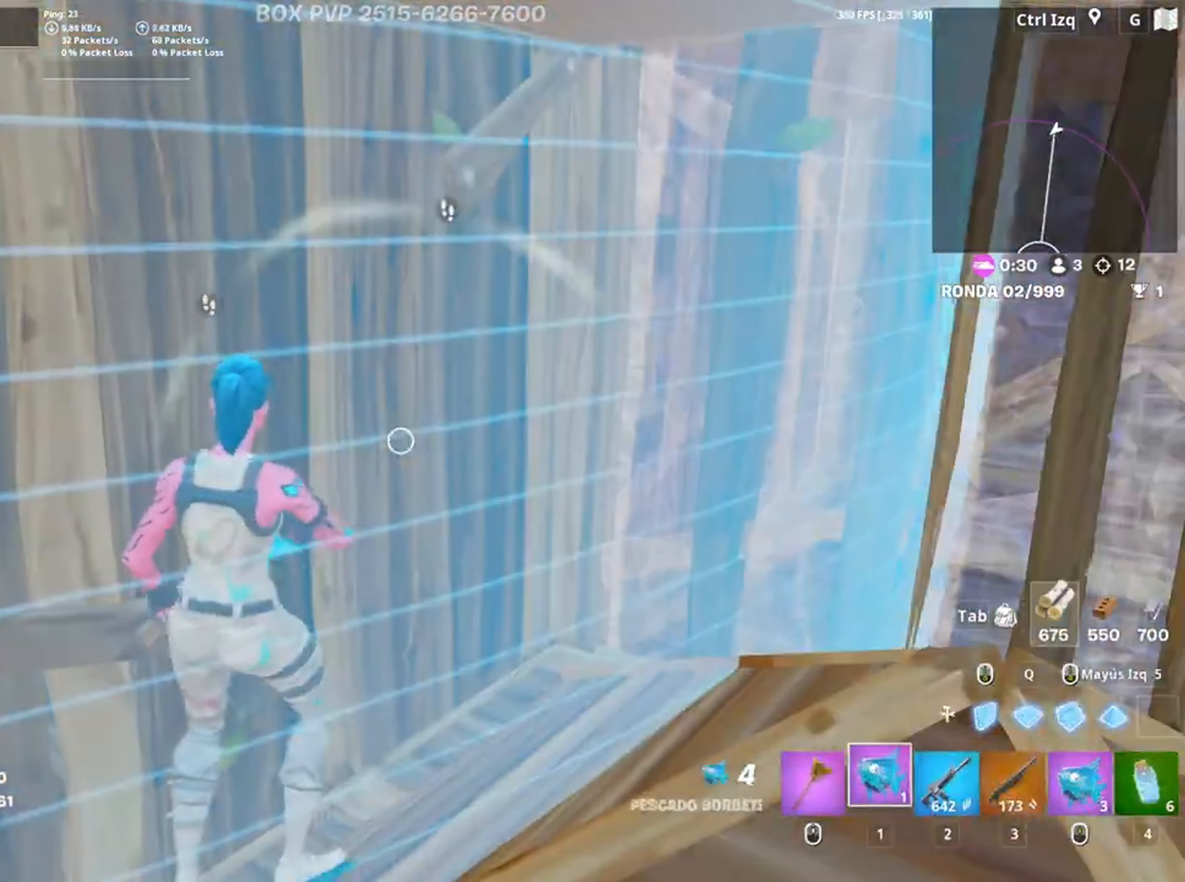
{"keys": [], "mouse": [], "events": [[100, "mouse_left", "up"], [183, "mouse_left", "down"], [250, "mouse_left", "up"], [283, "mouse_left", "down"], [383, "mouse_left", "up"]]}
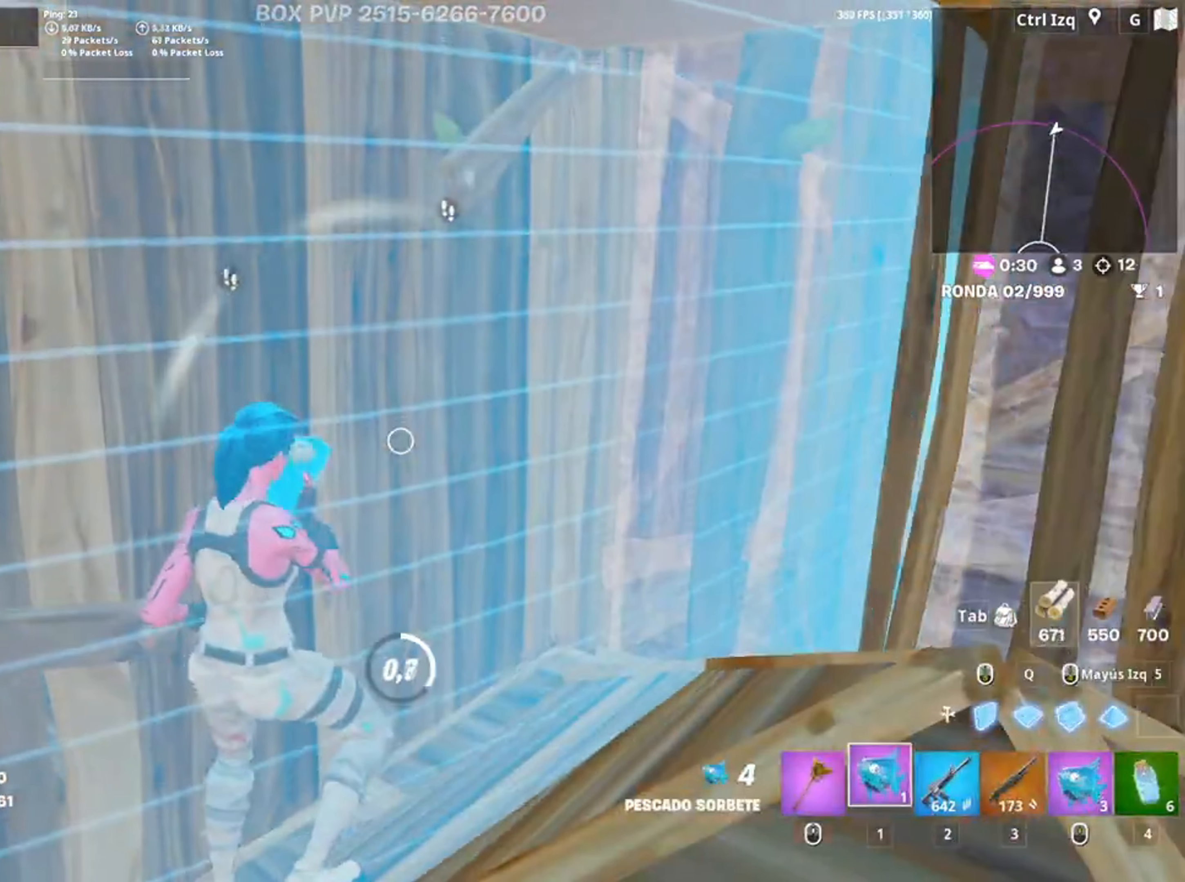
{"keys": [], "mouse": [], "events": []}
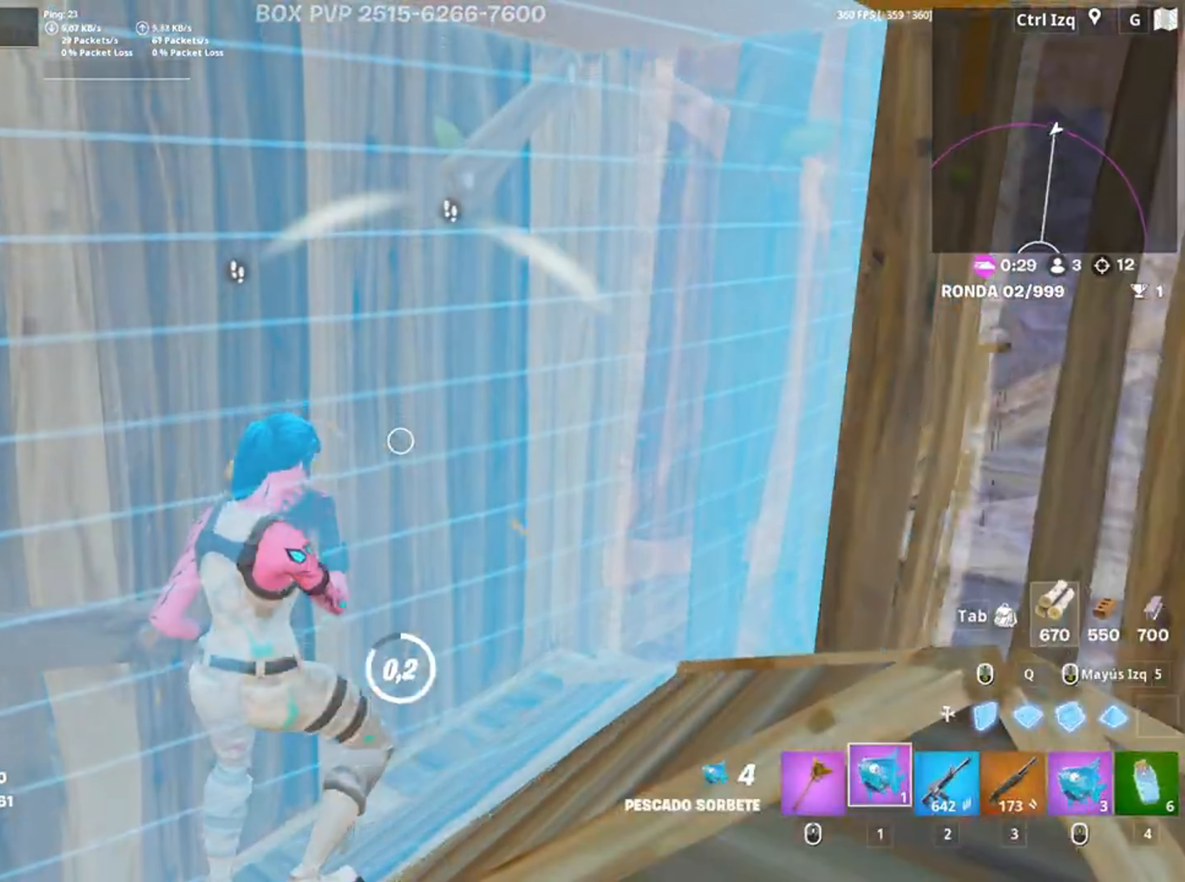
{"keys": [], "mouse": ["left"], "events": [[183, "mouse_left", "down"], [217, "mouse_left", "up"], [317, "mouse_left", "down"]]}
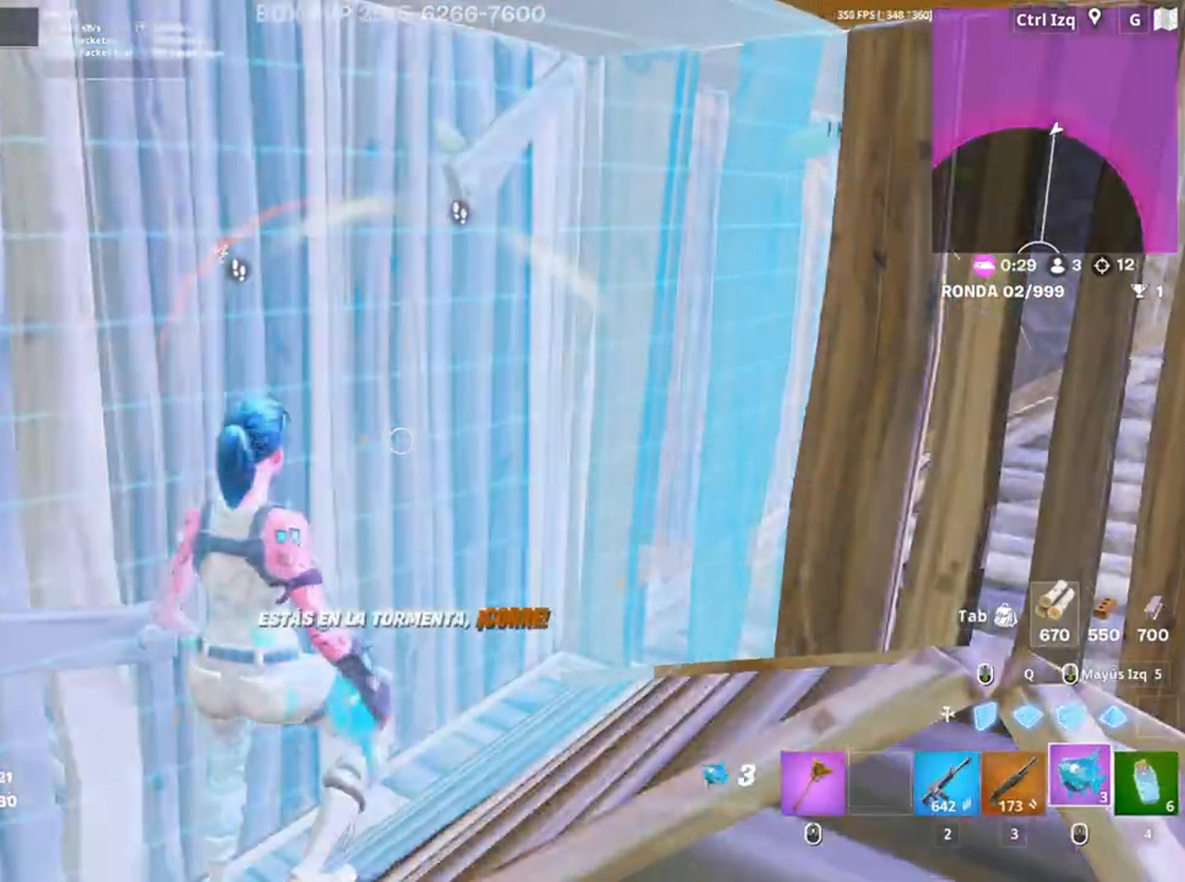
{"keys": [], "mouse": [], "events": [[217, "mouse_left", "up"]]}
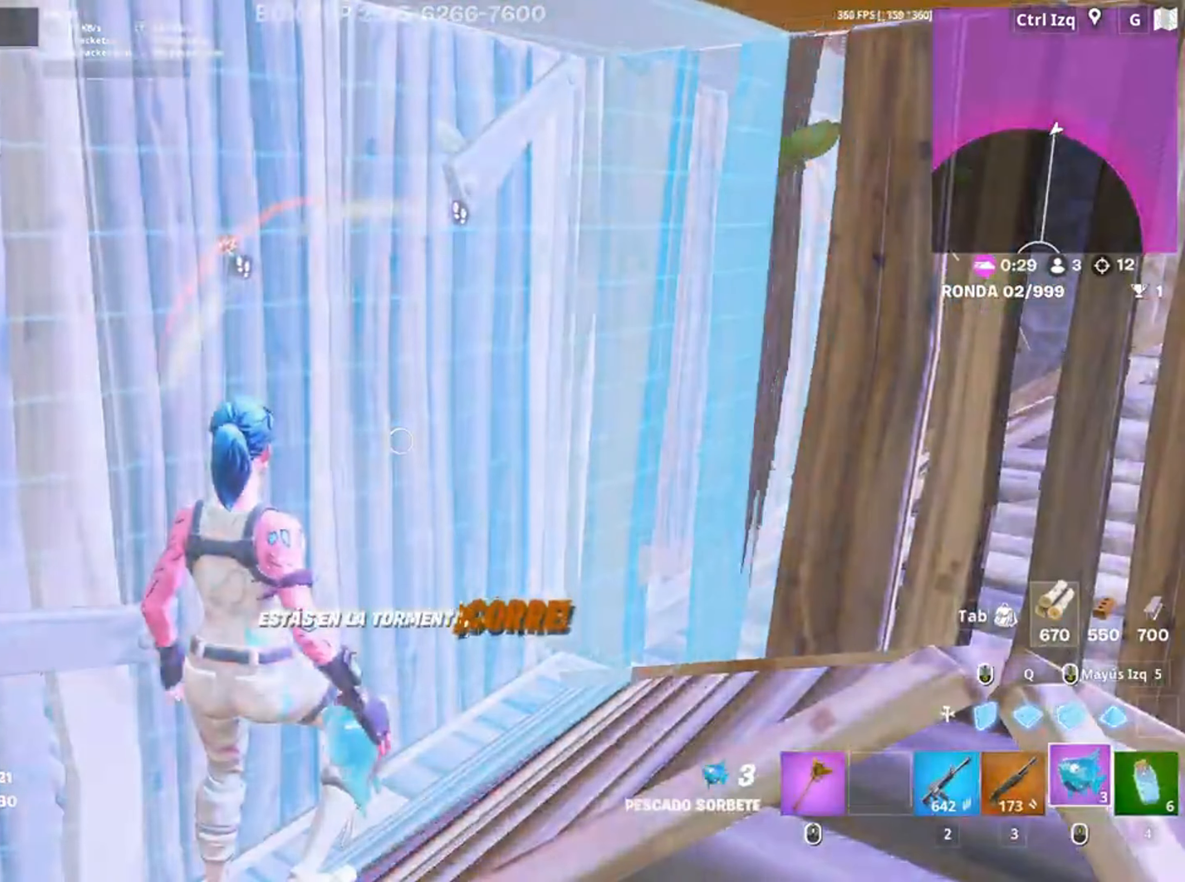
{"keys": [], "mouse": [], "events": [[117, "mouse_left", "down"], [217, "mouse_left", "up"]]}
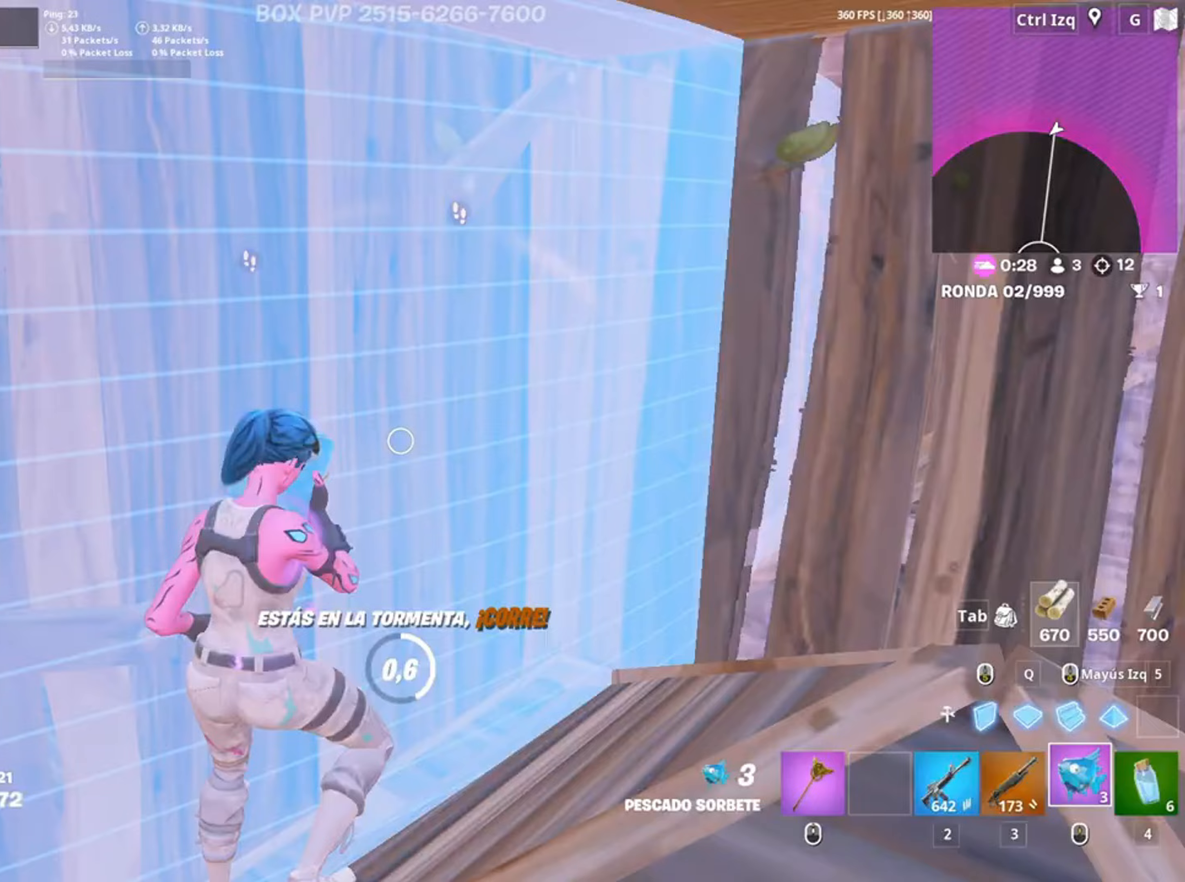
{"keys": [], "mouse": [], "events": []}
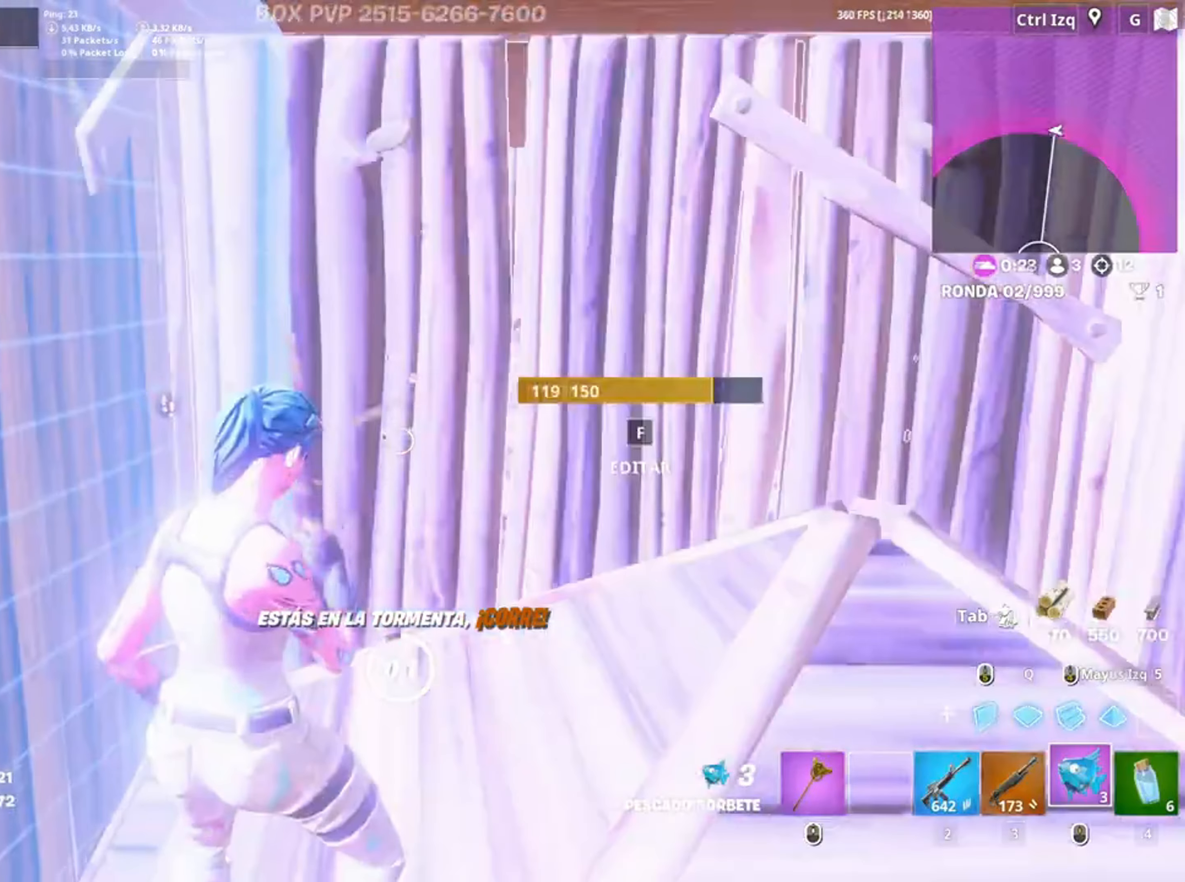
{"keys": ["w"], "mouse": [], "events": [[83, "w", "down"], [283, "f", "down"], [283, "mouse_left", "down"], [333, "f", "up"], [417, "f", "down"], [483, "f", "up"], [483, "mouse_left", "up"]]}
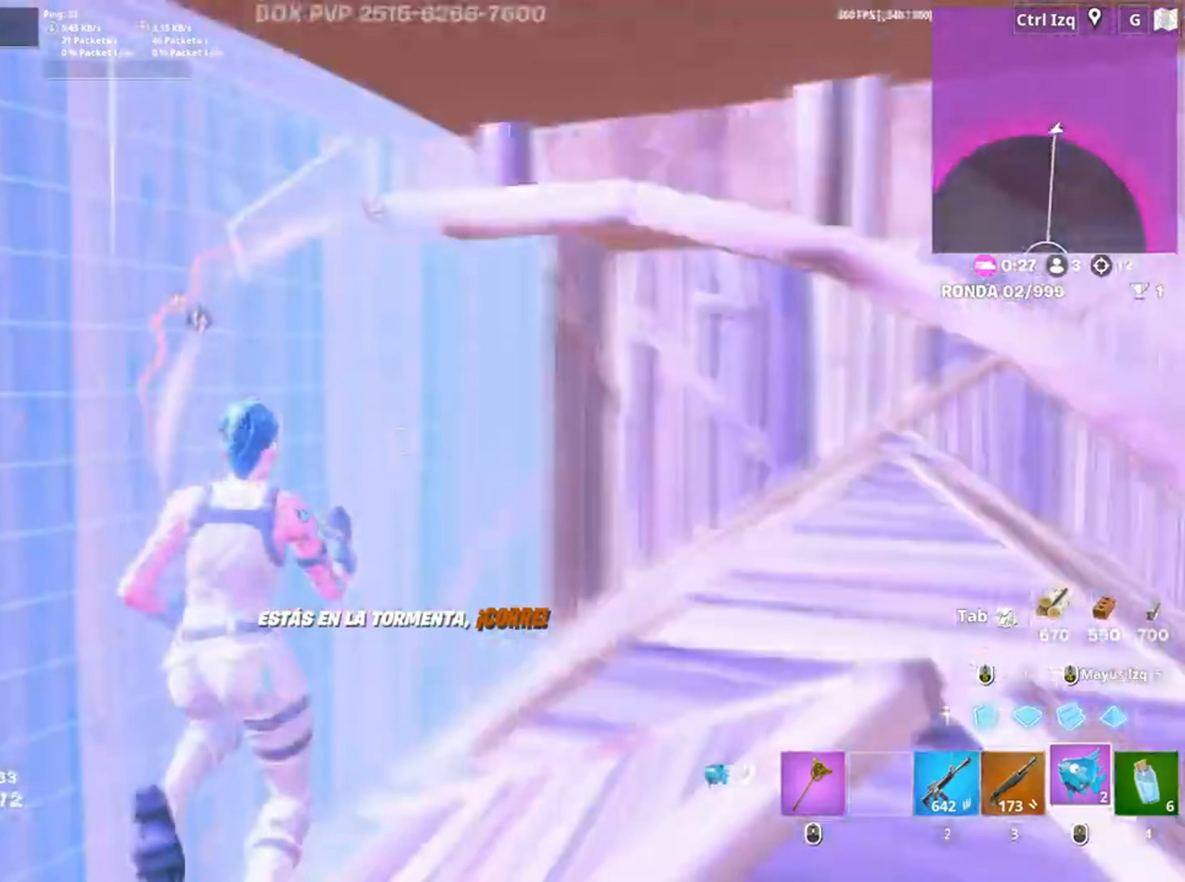
{"keys": ["d"], "mouse": ["left"]}
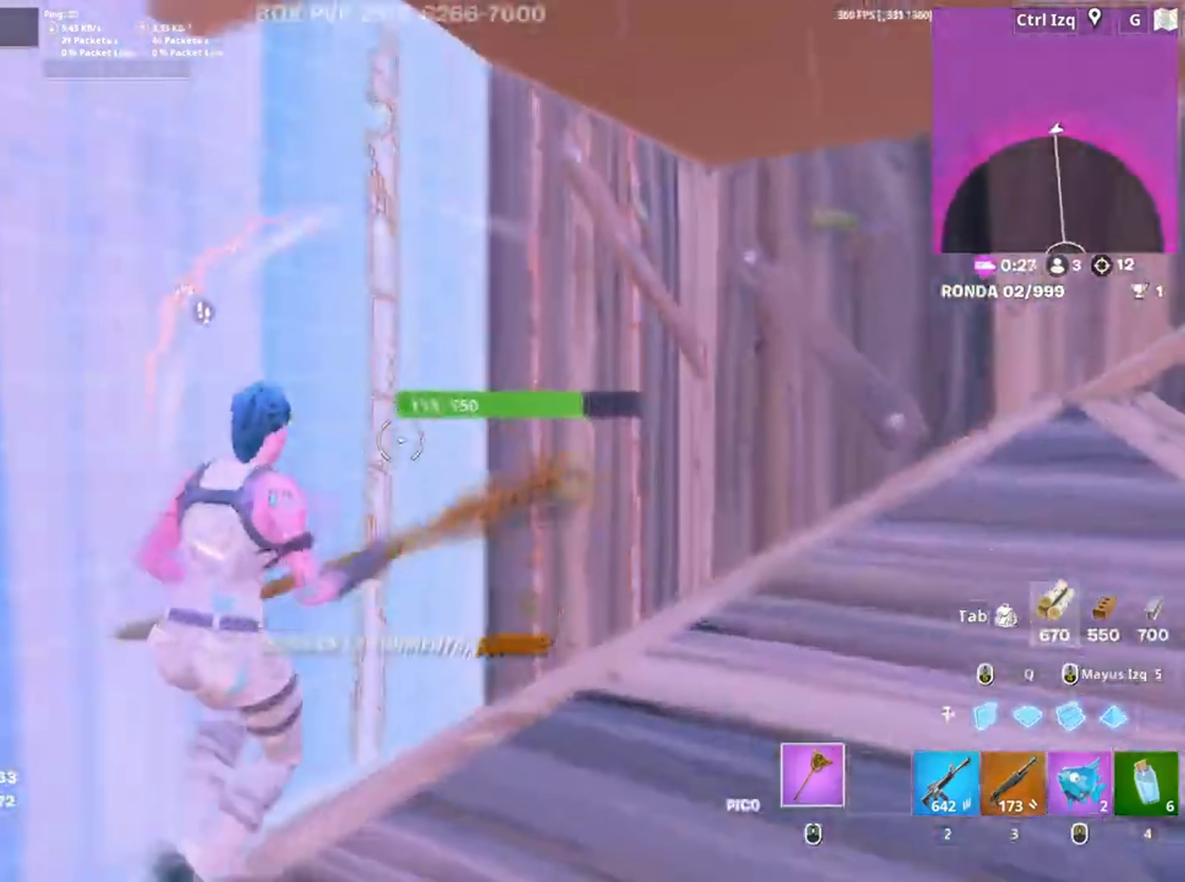
{"keys": ["d"], "mouse": ["left"], "events": []}
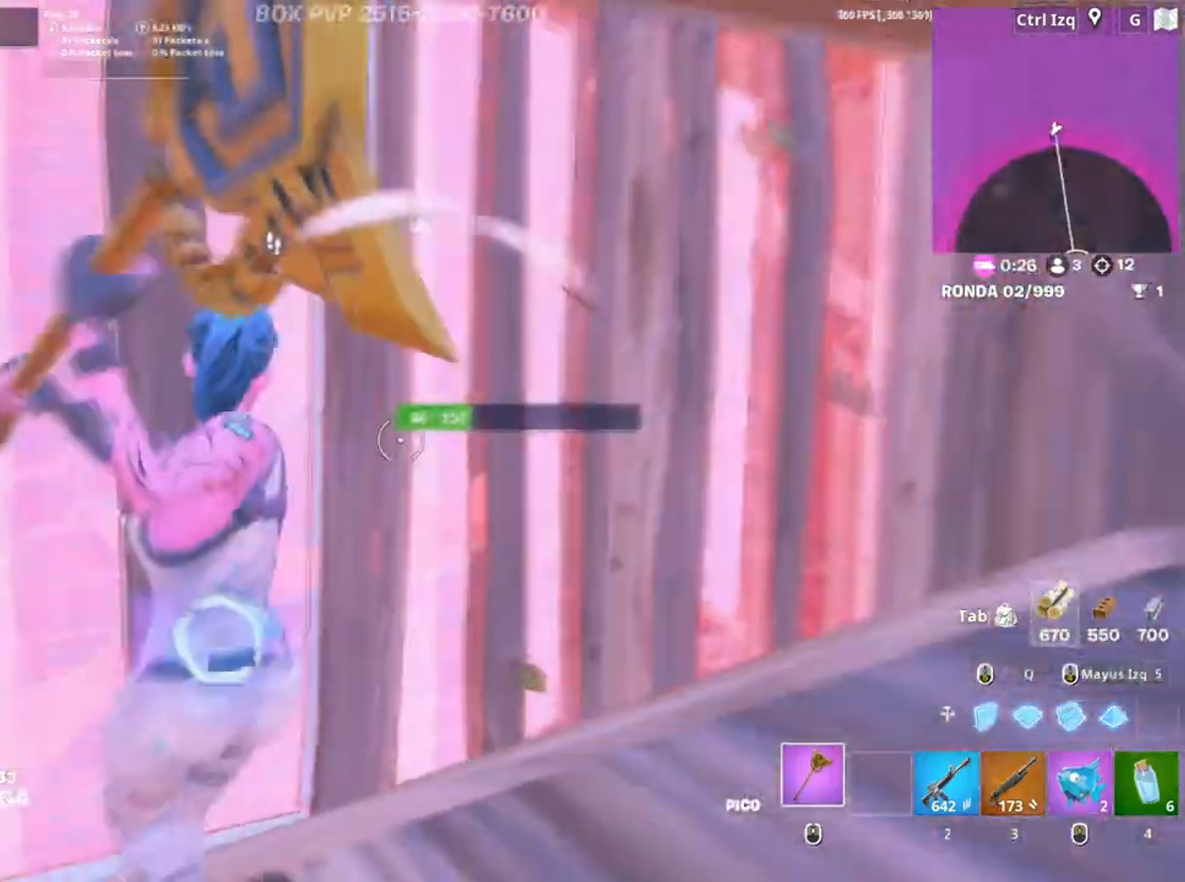
{"keys": ["a", "f"], "mouse": ["left"], "events": [[183, "d", "up"], [183, "w", "down"], [317, "3", "down"], [383, "3", "up"], [417, "a", "down"], [450, "f", "down"], [467, "w", "up"]]}
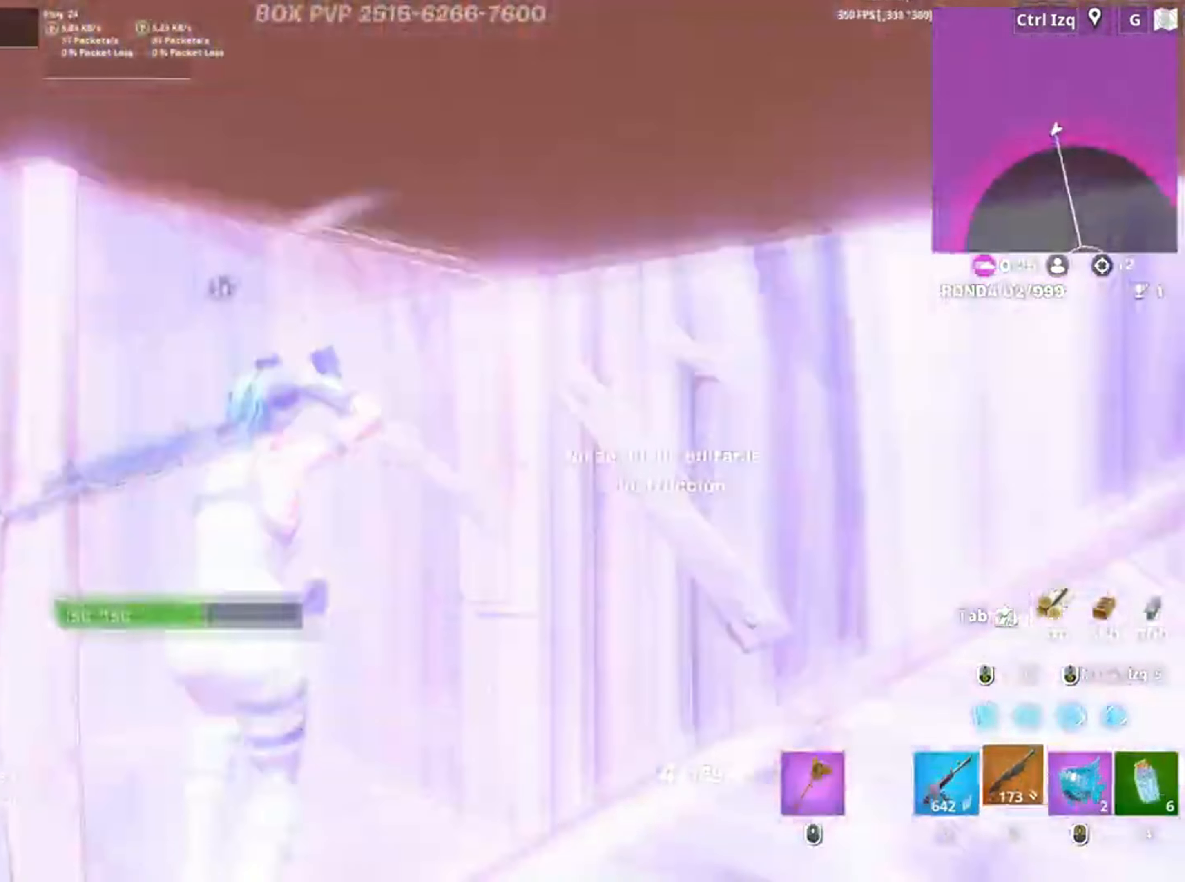
{"keys": ["d", "s"], "mouse": [], "events": [[17, "f", "up"], [50, "f", "down"], [117, "mouse_left", "up"], [167, "f", "up"], [217, "s", "down"], [250, "a", "up"], [250, "d", "down"]]}
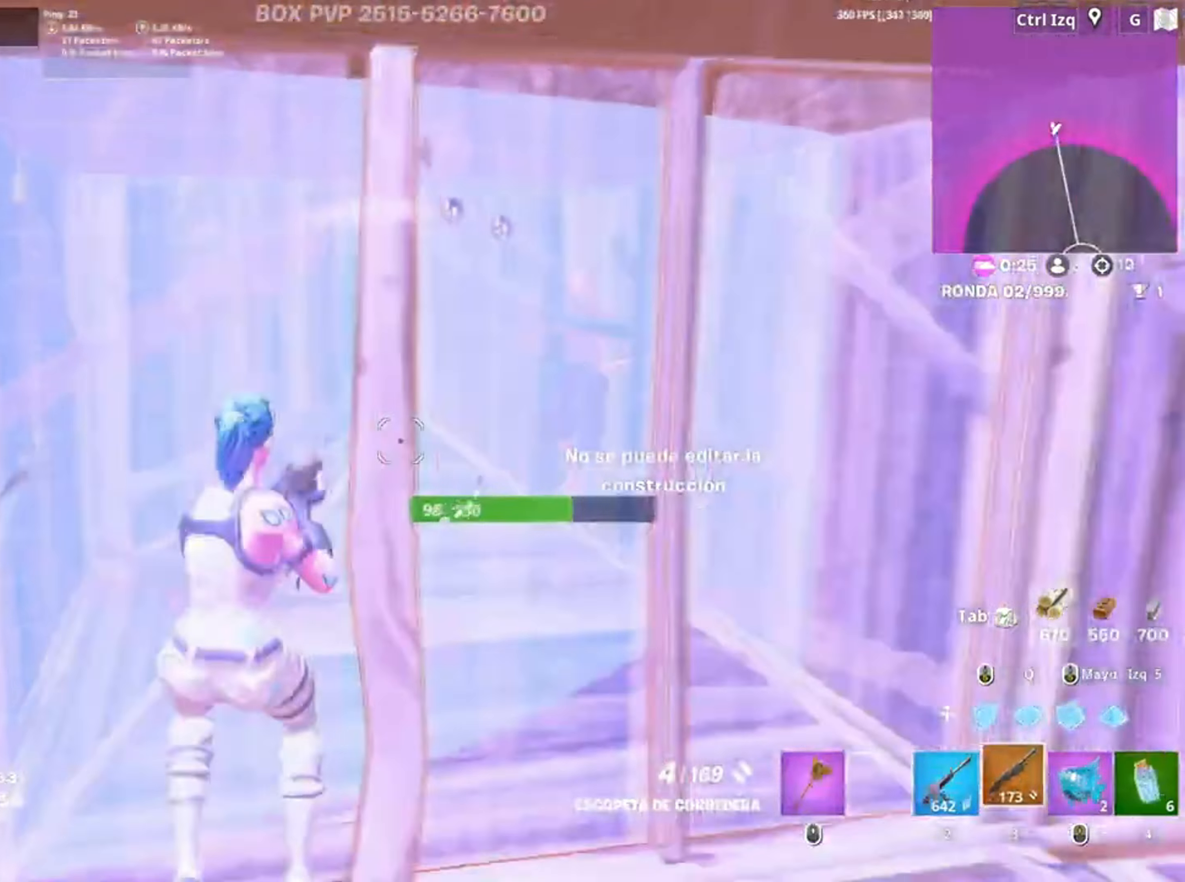
{"keys": ["d"], "mouse": ["left"], "events": [[217, "a", "down"], [217, "d", "up"], [250, "d", "down"], [267, "a", "up"], [350, "s", "up"], [417, "mouse_left", "down"]]}
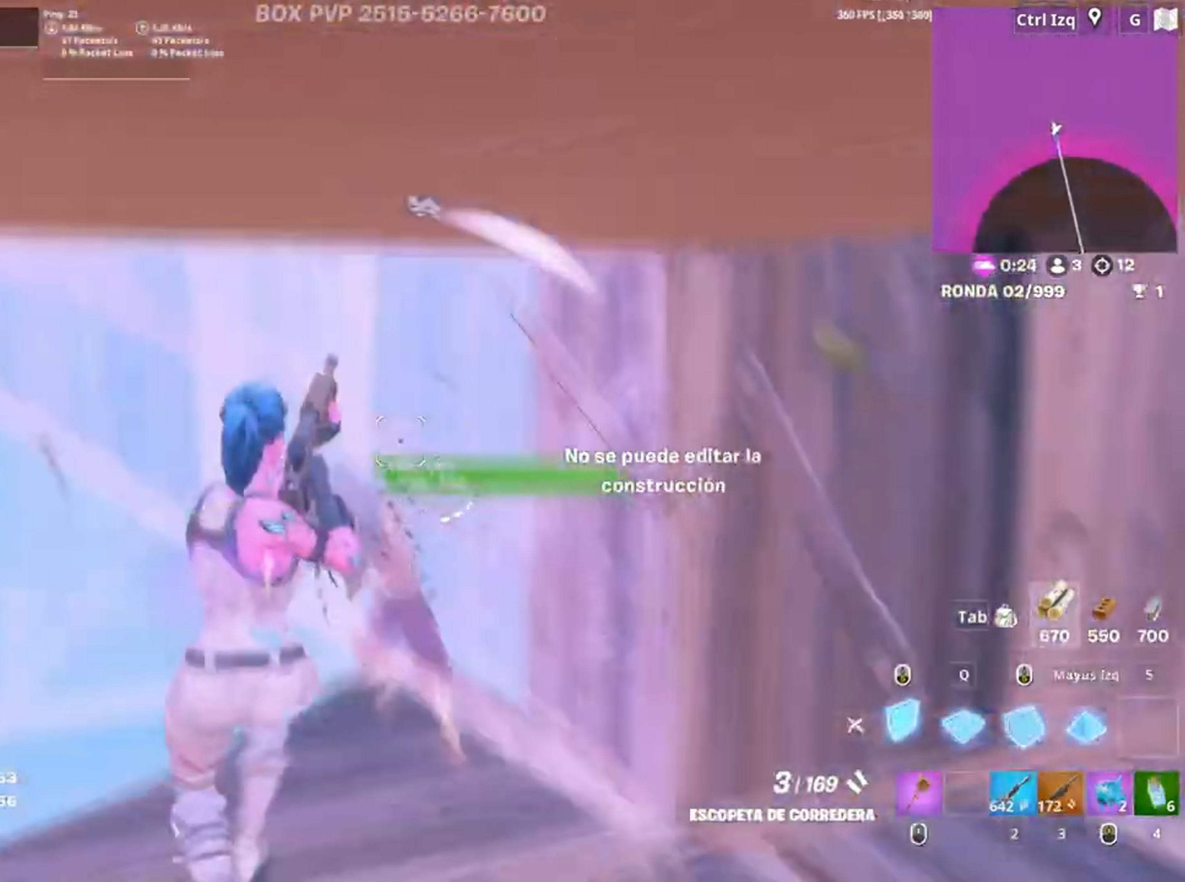
{"keys": ["a", "w"], "mouse": ["left"], "events": [[383, "a", "down"], [383, "d", "up"], [450, "w", "down"]]}
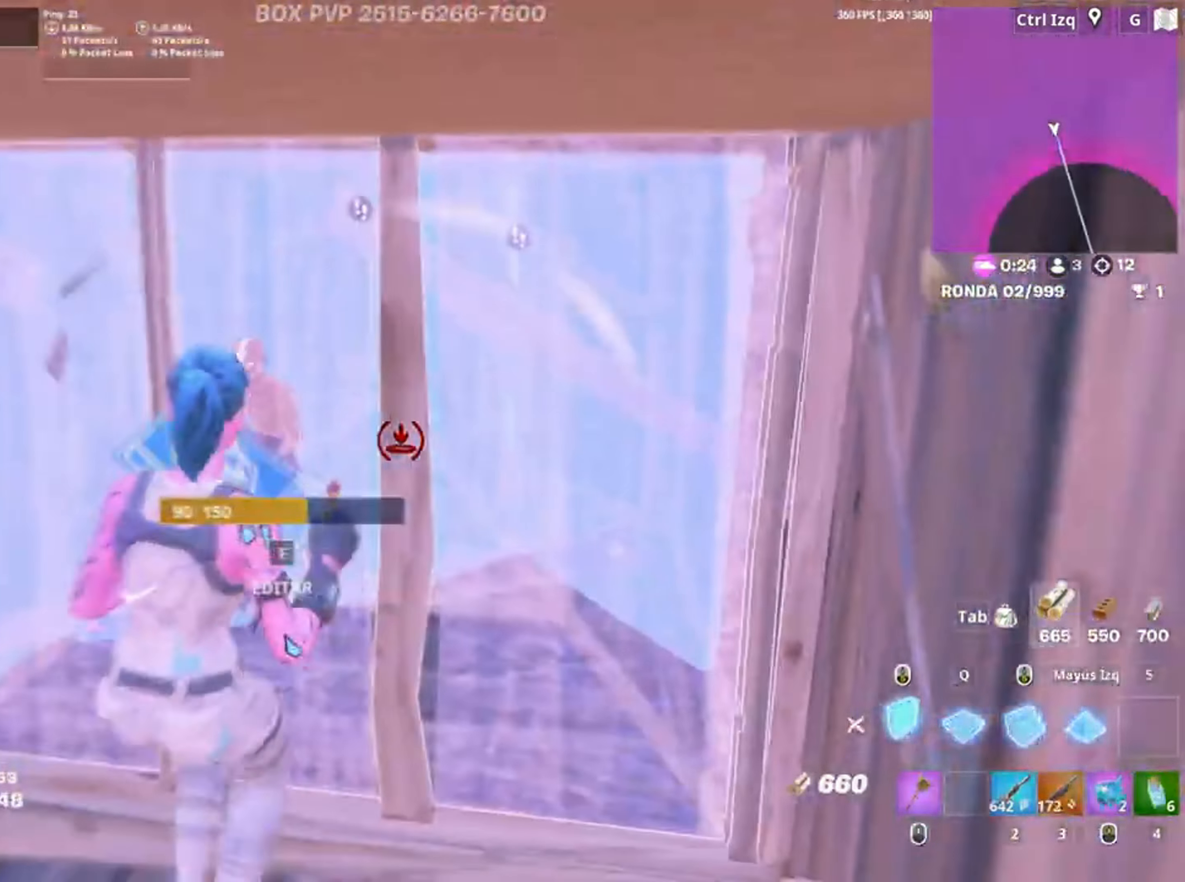
{"keys": ["a", "w"], "mouse": [], "events": [[17, "3", "down"], [50, "3", "up"], [50, "mouse_left", "up"], [150, "f", "down"], [217, "mouse_left", "down"], [250, "f", "up"], [350, "mouse_left", "up"]]}
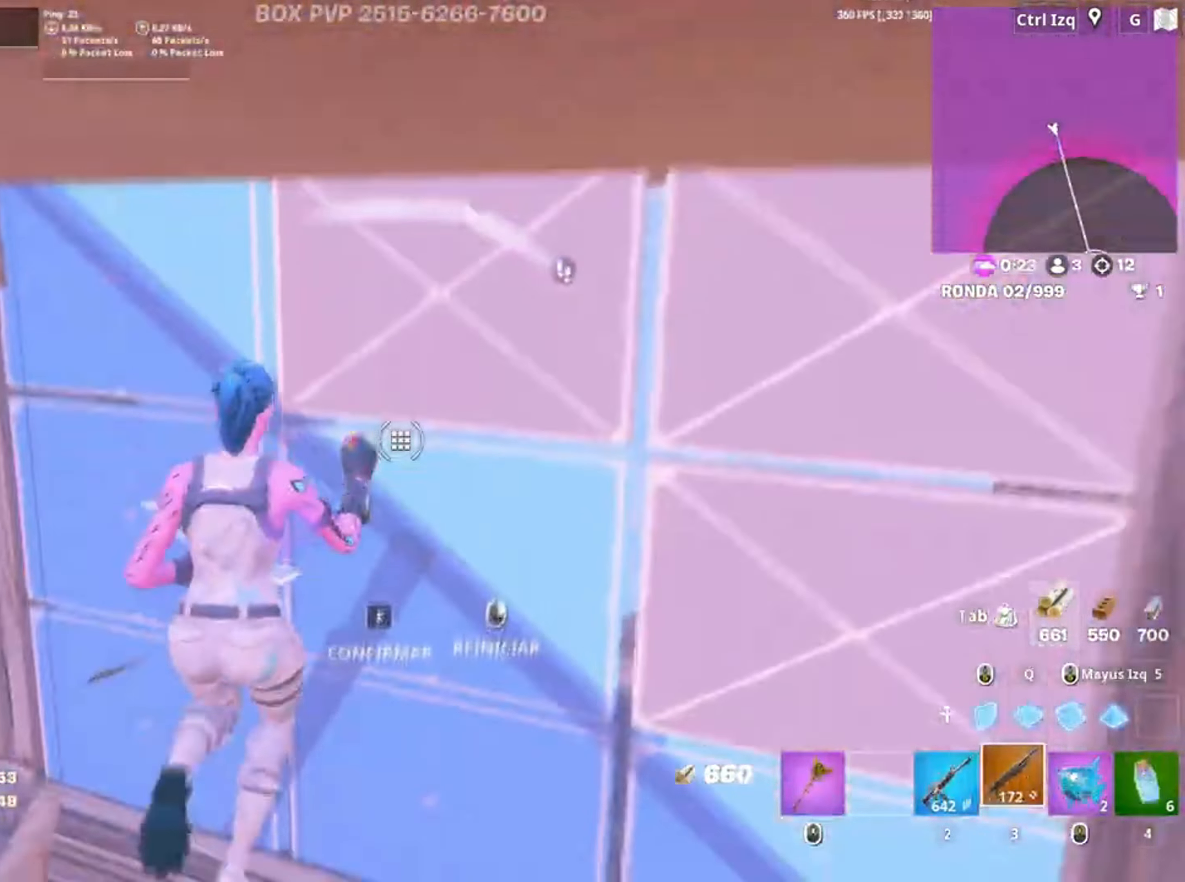
{"keys": ["d", "s", "space"], "mouse": ["left"], "events": [[17, "f", "down"], [83, "w", "up"], [100, "f", "up"], [317, "d", "down"], [317, "s", "down"], [350, "a", "up"], [450, "space", "down"], [483, "mouse_left", "down"]]}
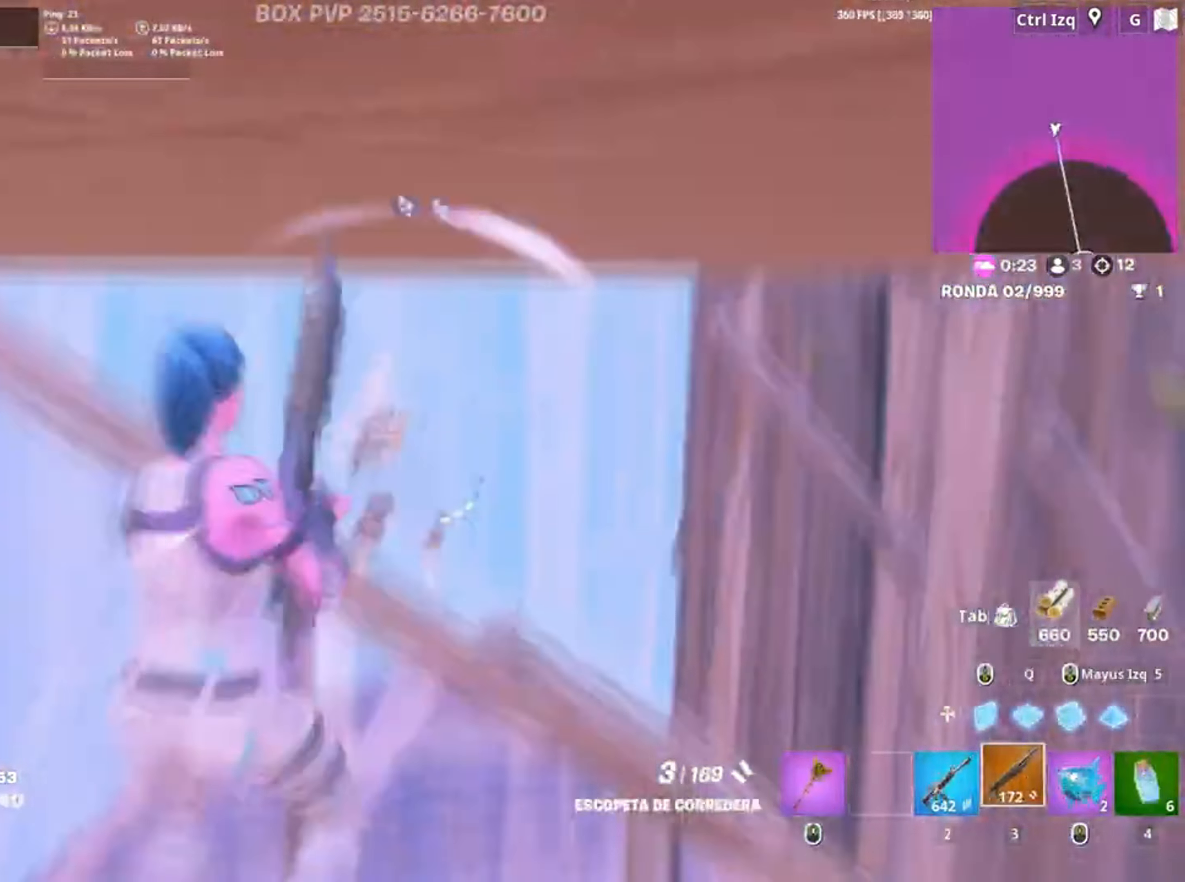
{"keys": ["a"], "mouse": ["left"], "events": [[50, "space", "up"], [83, "mouse_left", "up"], [150, "d", "up"], [383, "mouse_left", "down"], [417, "a", "down"], [417, "s", "up"]]}
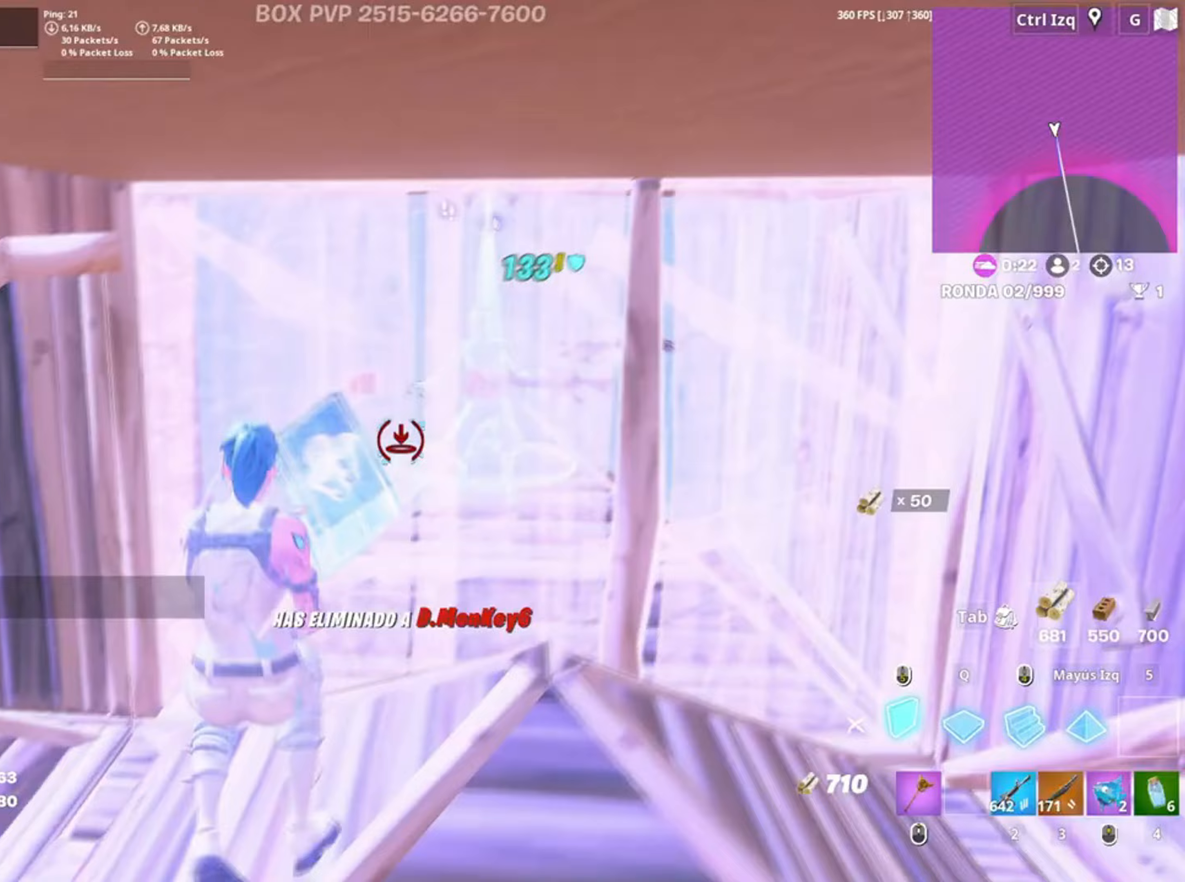
{"keys": ["1", "w"], "mouse": [], "events": [[50, "w", "down"], [150, "mouse_left", "up"], [200, "f", "down"], [217, "mouse_left", "down"], [250, "f", "up"], [283, "a", "up"], [350, "f", "down"], [400, "f", "up"], [450, "1", "down"], [450, "mouse_left", "up"]]}
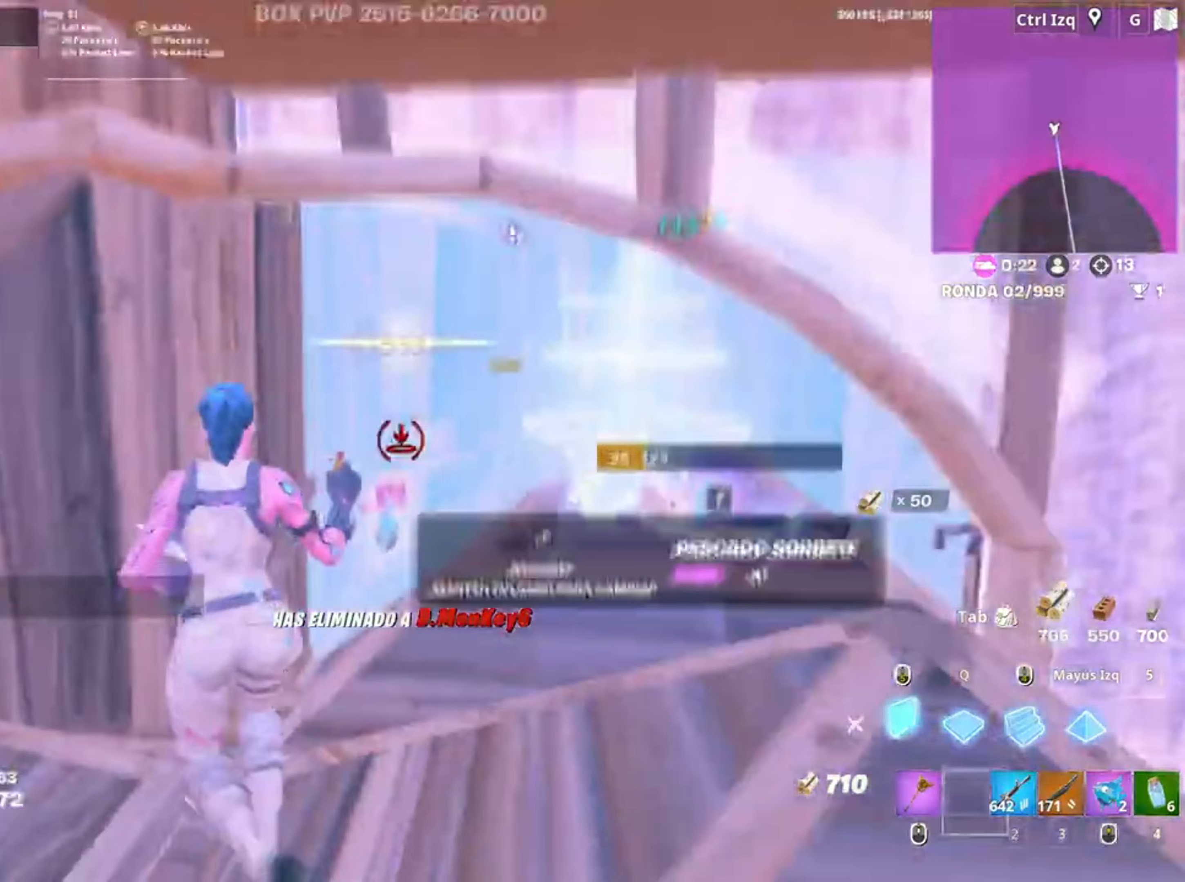
{"keys": ["w"], "mouse": [], "events": [[50, "1", "up"]]}
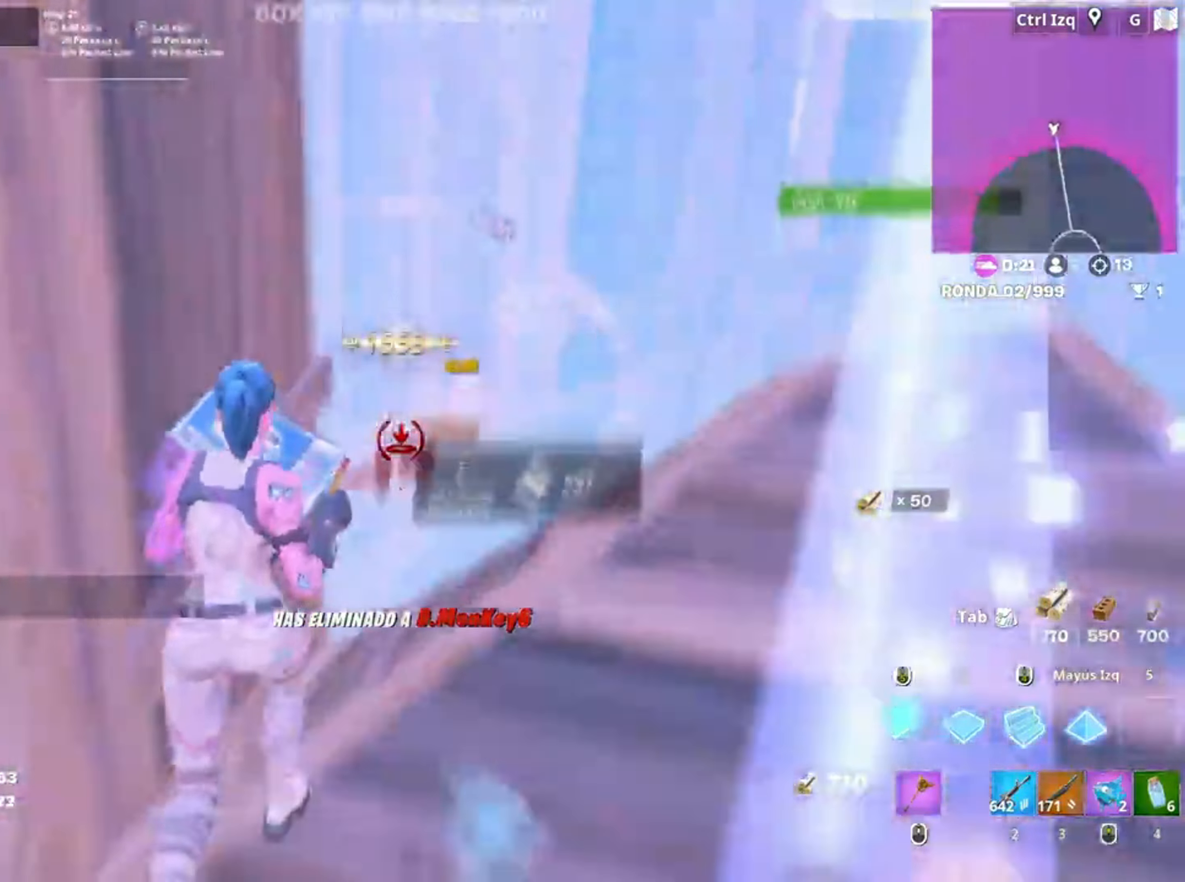
{"keys": ["w"], "mouse": [], "events": []}
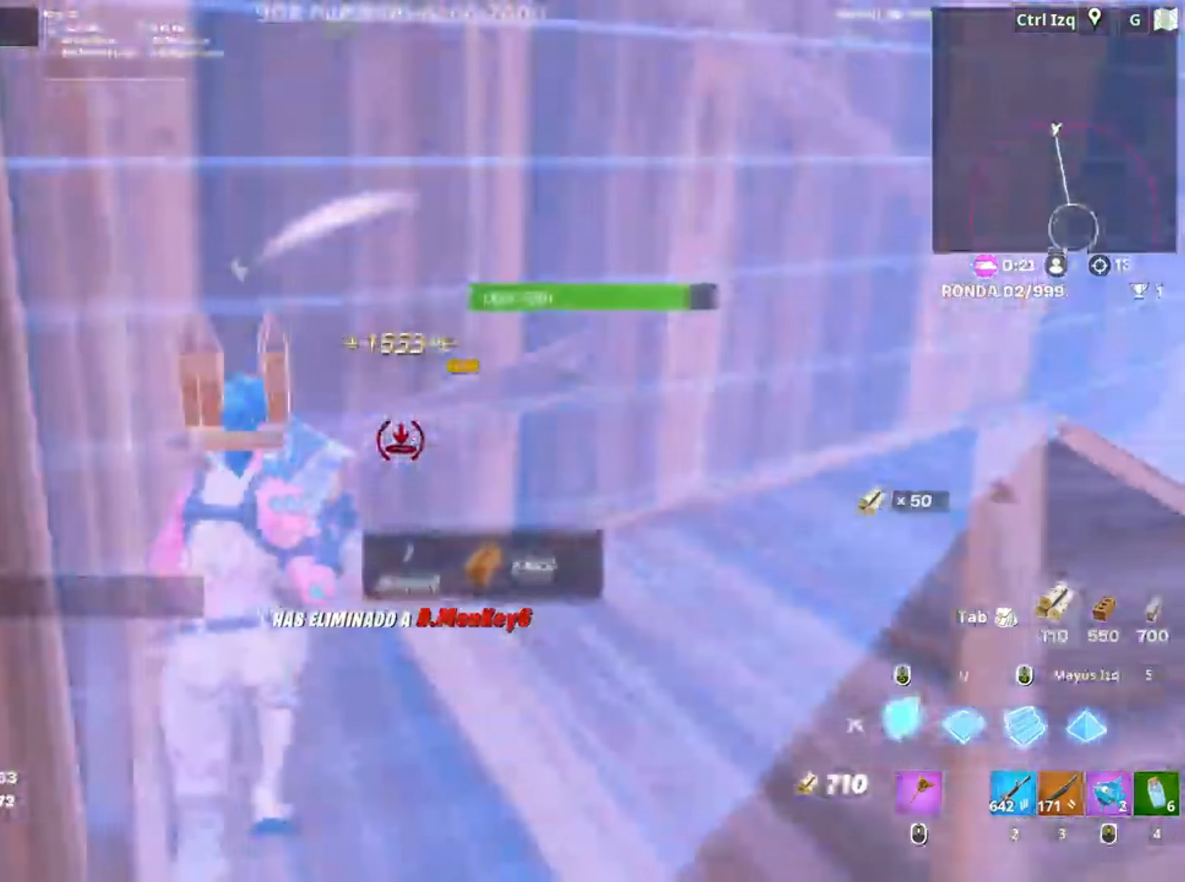
{"keys": [], "mouse": [], "events": [[17, "1", "down"], [117, "1", "up"], [200, "d", "down"], [350, "mouse_wheel", "down"], [383, "mouse_wheel", "up"], [383, "w", "up"], [450, "d", "up"]]}
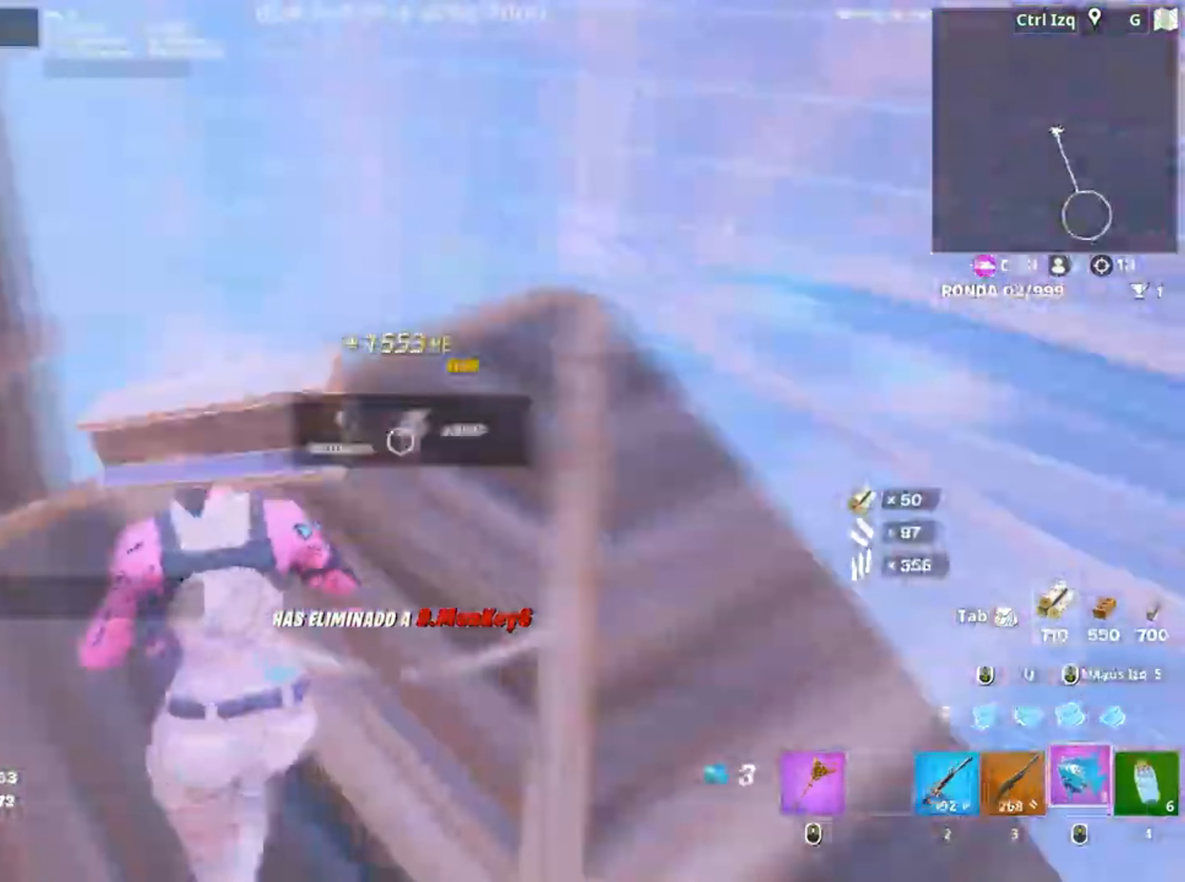
{"keys": [], "mouse": [], "events": [[117, "mouse_left", "down"], [350, "mouse_left", "up"]]}
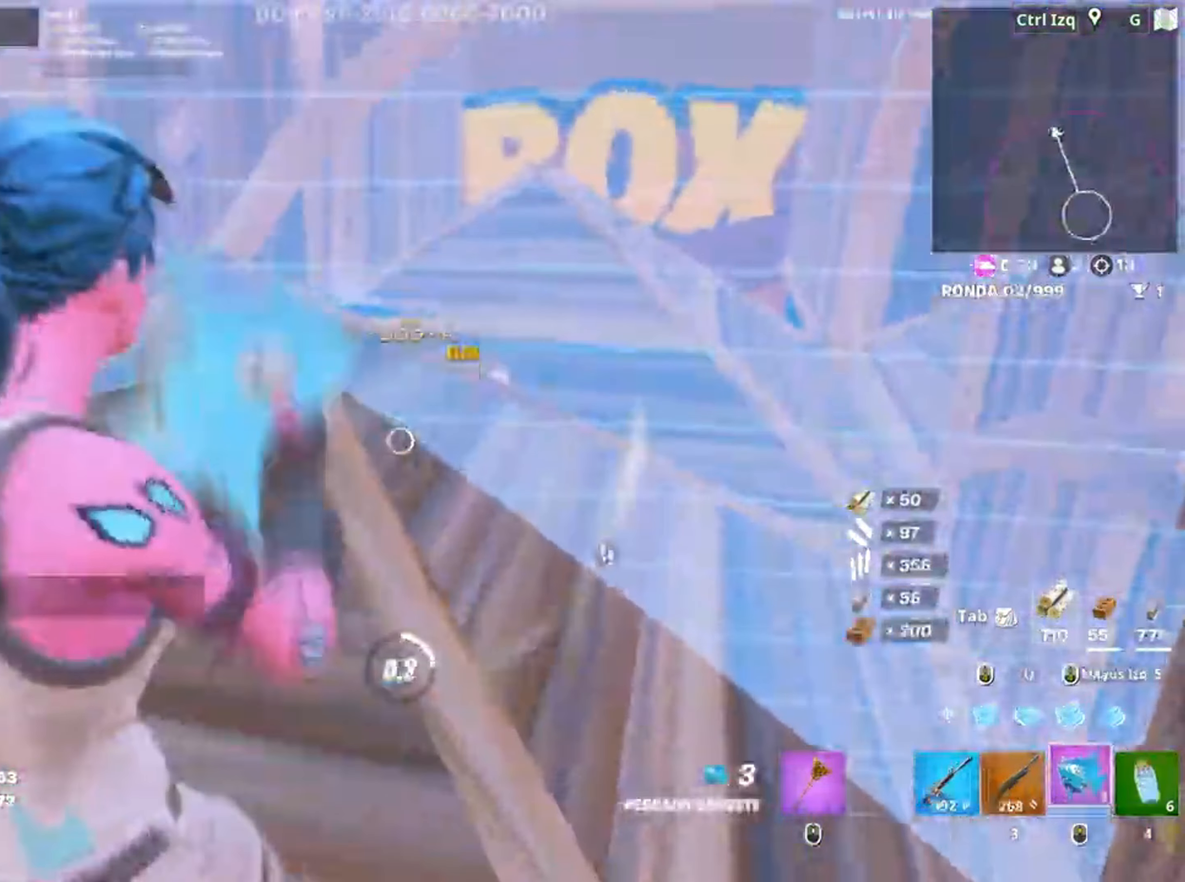
{"keys": [], "mouse": [], "events": [[150, "d", "down"], [150, "w", "down"], [283, "d", "up"], [417, "w", "up"]]}